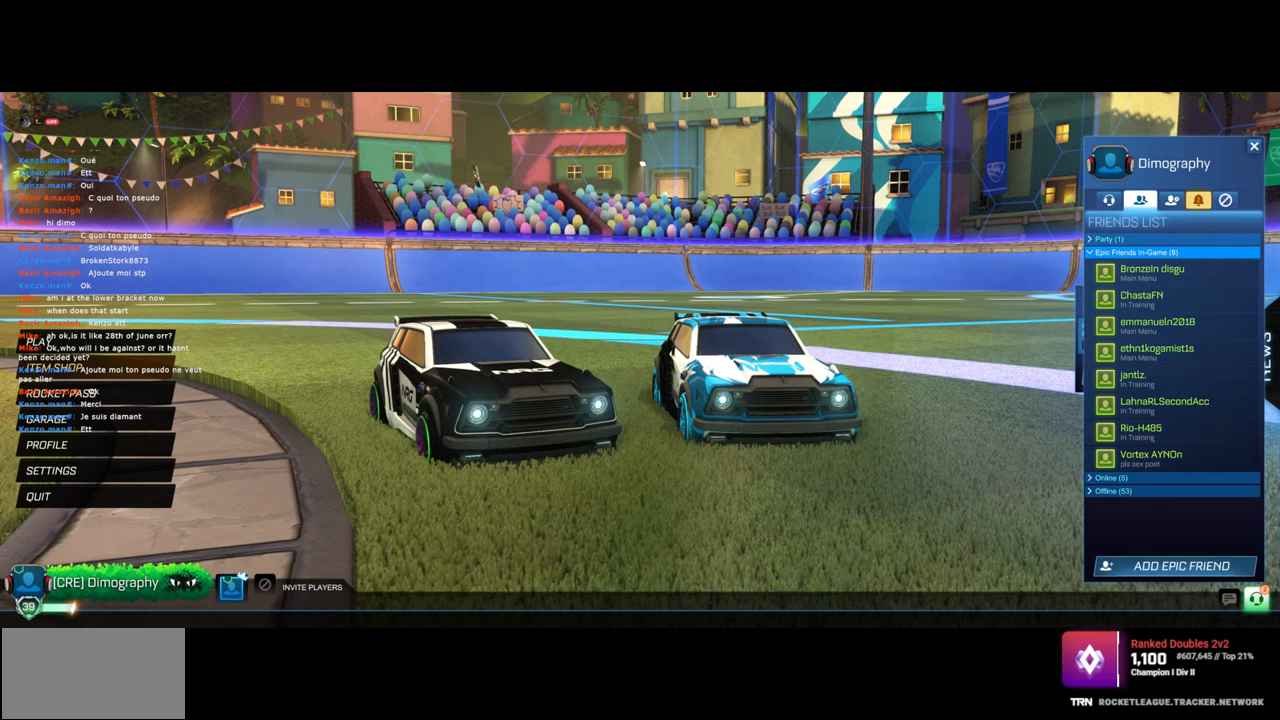
Gameplay with keyboard and mouse; each line is a JSON object with the keys and mouse buttons held at the frame after it. "events" lists presses ("down") and releases ("up") of "a", "ctrl", "d", "e", "q", "s", "shift", "space", "w", "mouse_left", "mouse_wheel", "mouse_right", "mouse_mb4" and "mouse_mb5" between this image and that frame as [ms after this image, input, new state], when the widget could be followed in between. "mouse_left", "mouse_wheel", "mouse_right", "mouse_mb4", "mouse_mb5" = the "left", "wheel", "right", "mb4", "mb5" buttons of the "mouse" list. No other keys are recorded. "wheel" means that the mouse wheel is clicked or scrolled. Mouse movement is not recorded.
{"keys": [], "mouse": [], "events": [[250, "ctrl", "up"]]}
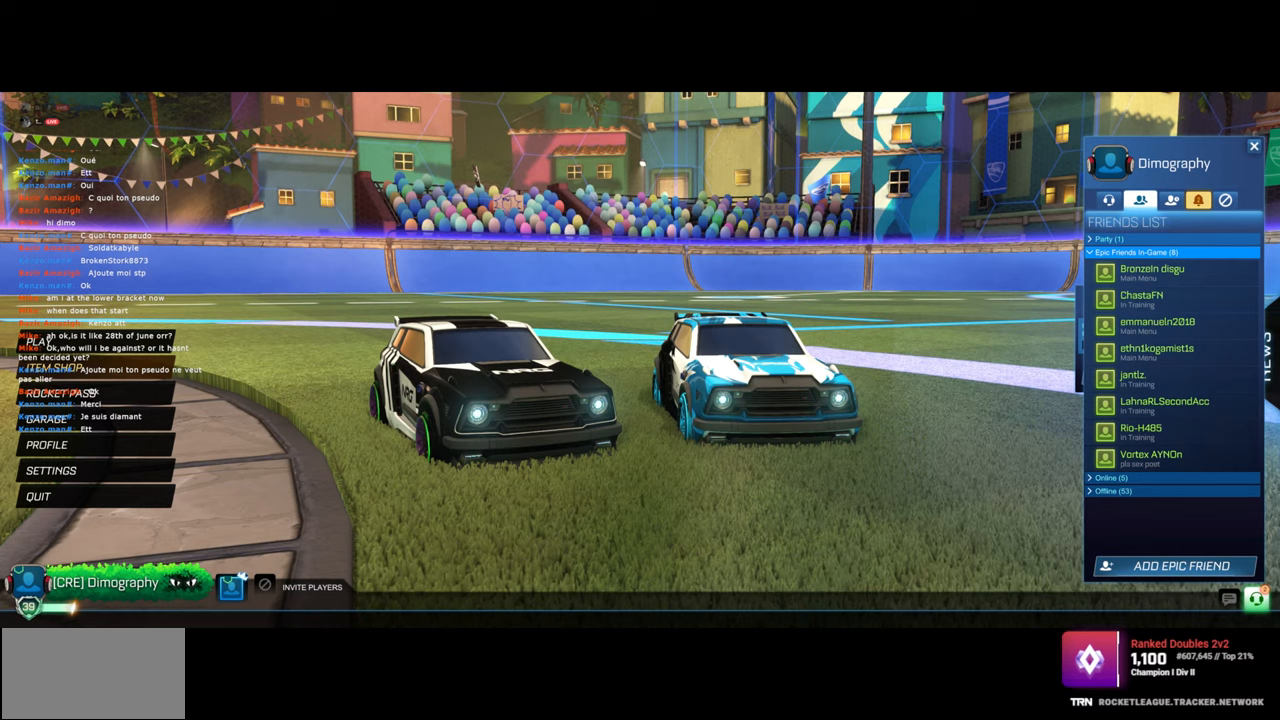
{"keys": [], "mouse": [], "events": []}
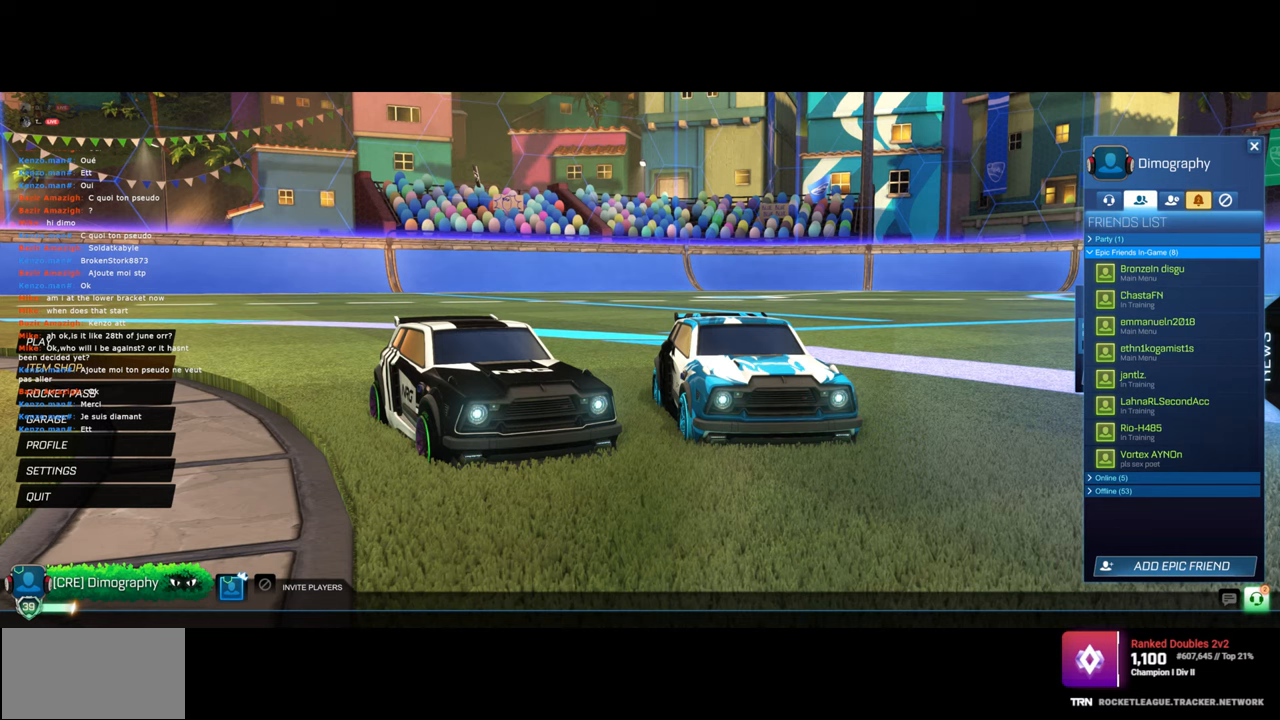
{"keys": [], "mouse": [], "events": []}
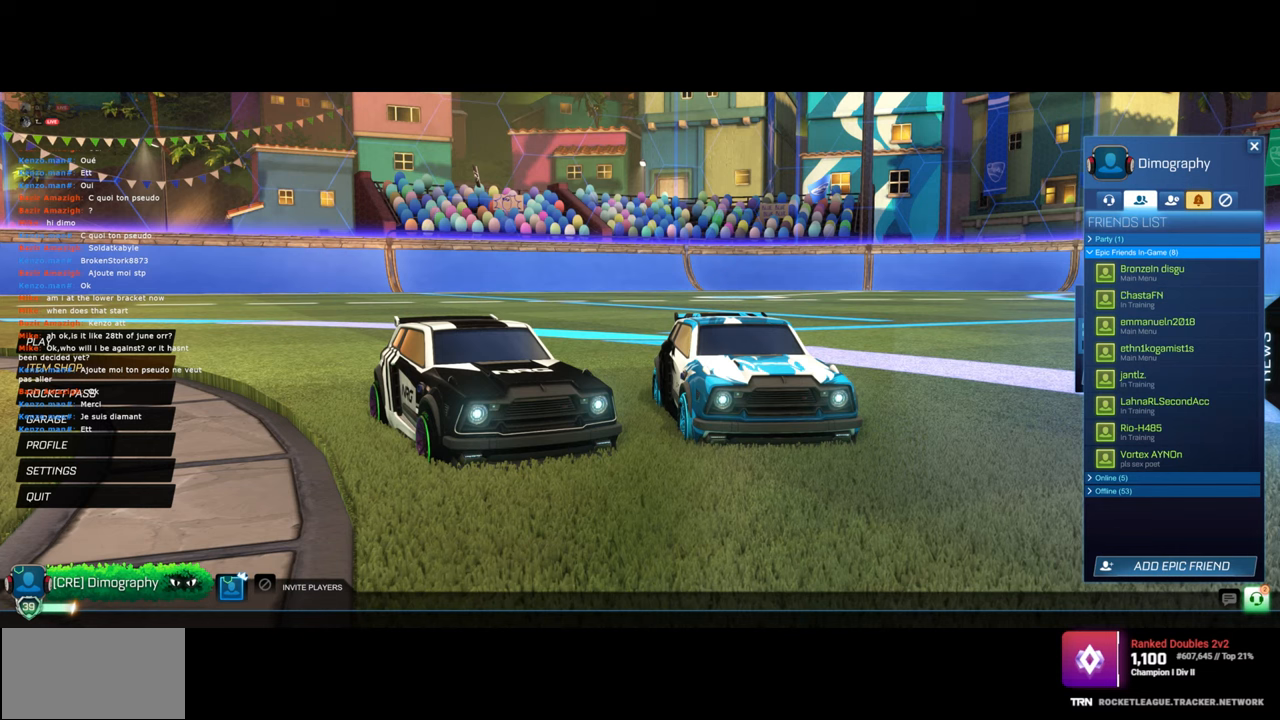
{"keys": [], "mouse": [], "events": [[233, "mouse_left", "down"], [367, "mouse_left", "up"]]}
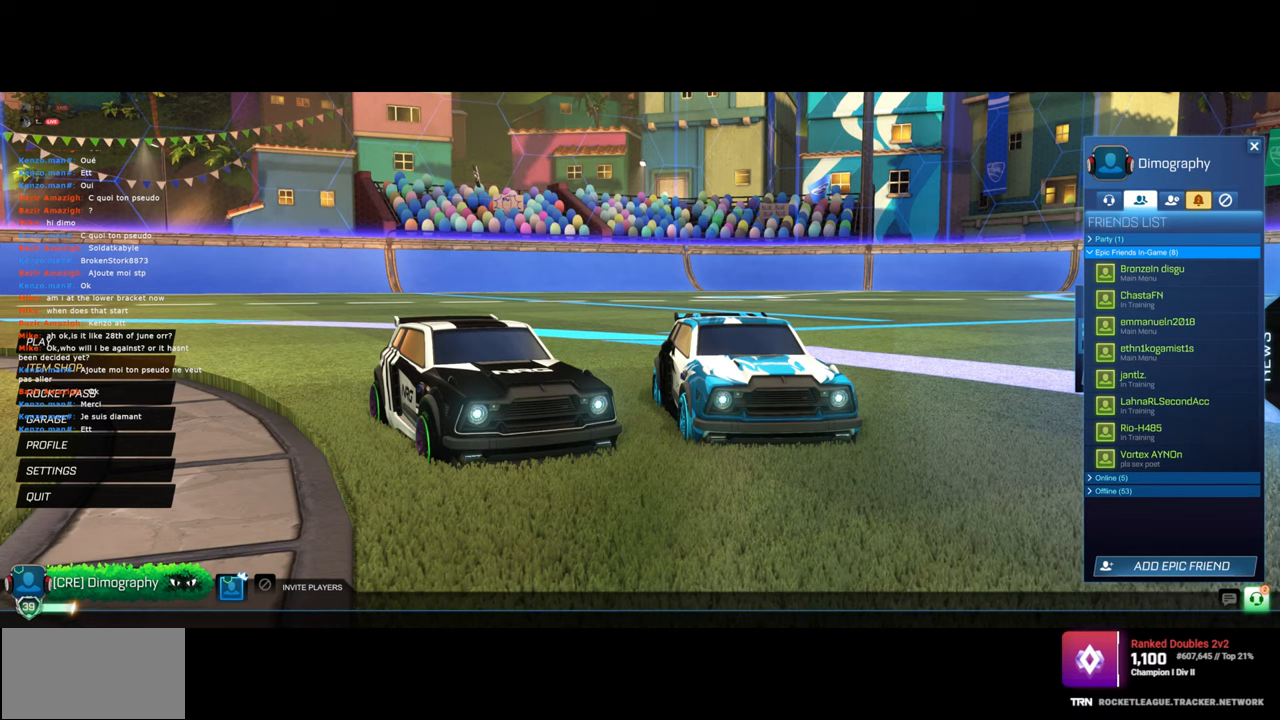
{"keys": ["ctrl"], "mouse": [], "events": [[83, "mouse_left", "down"], [200, "mouse_left", "up"], [333, "ctrl", "down"]]}
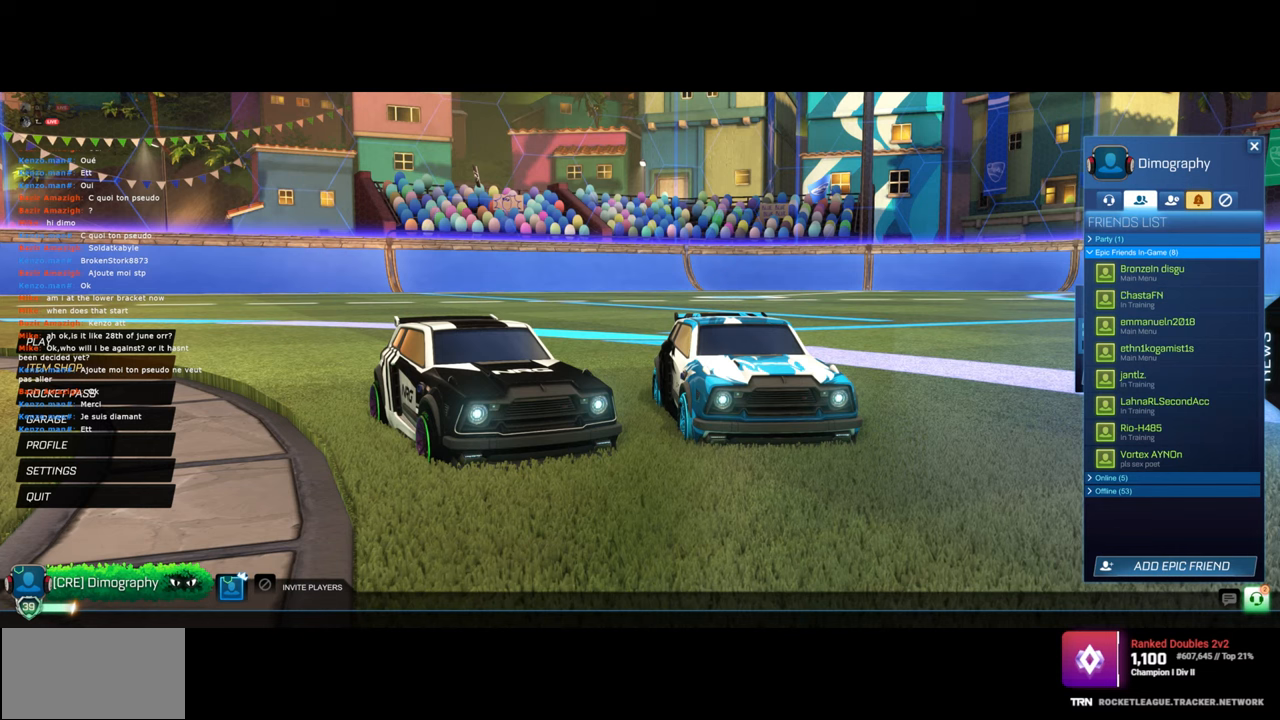
{"keys": [], "mouse": [], "events": [[233, "ctrl", "up"]]}
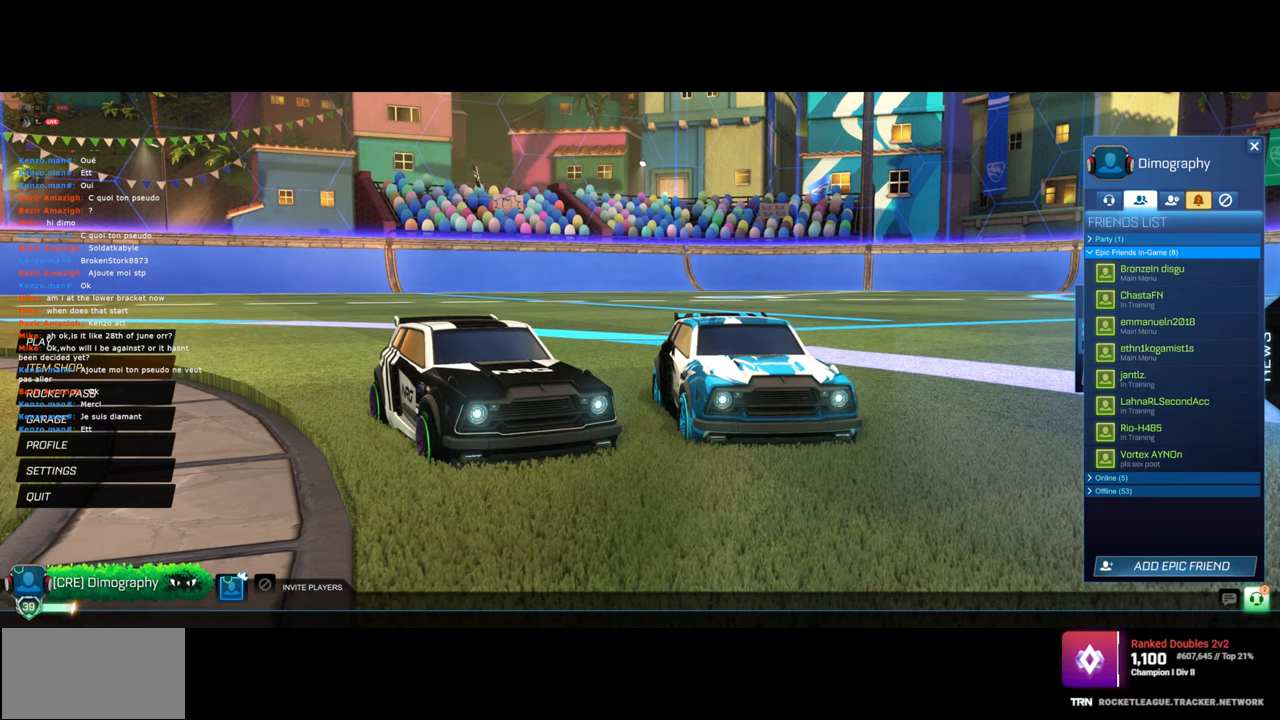
{"keys": [], "mouse": [], "events": []}
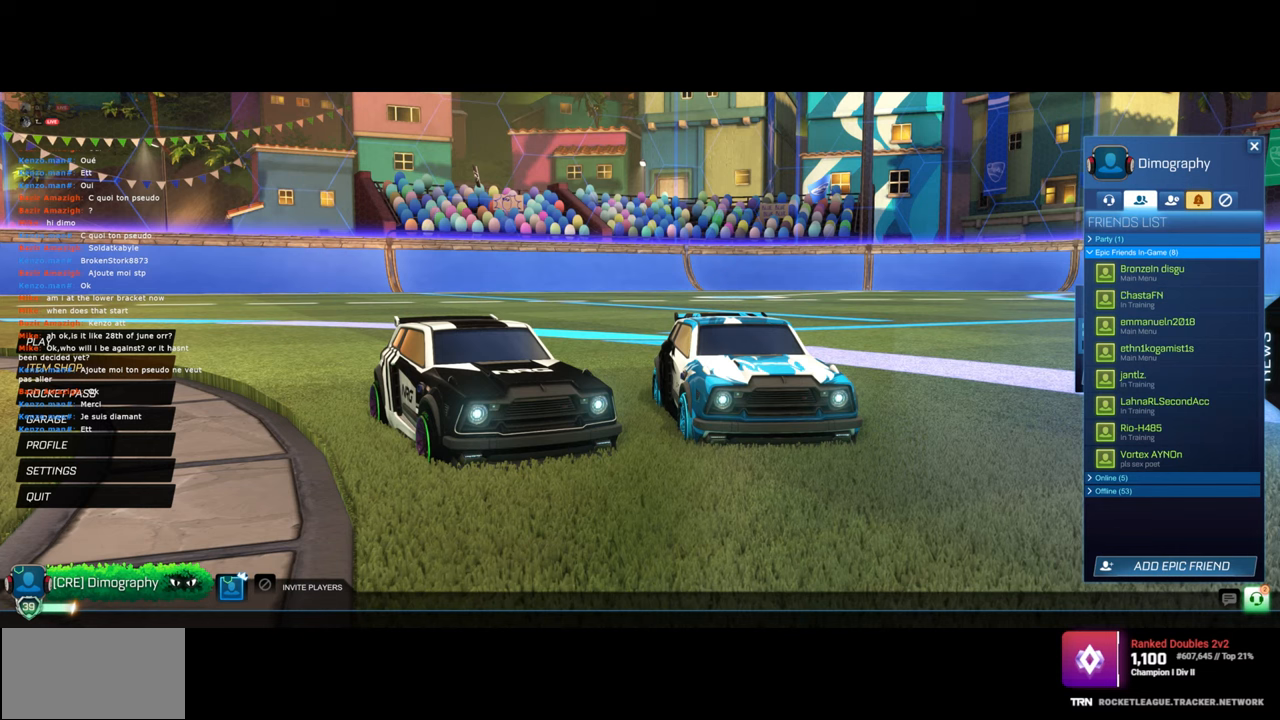
{"keys": [], "mouse": [], "events": []}
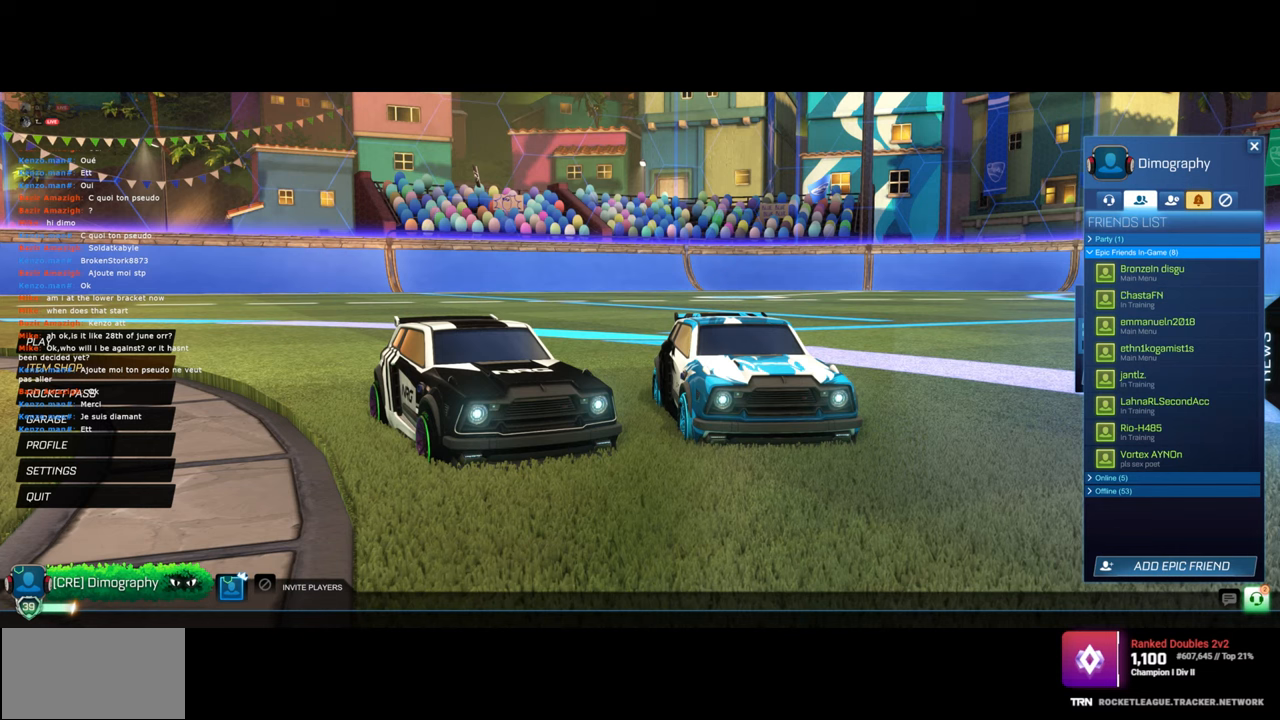
{"keys": [], "mouse": [], "events": []}
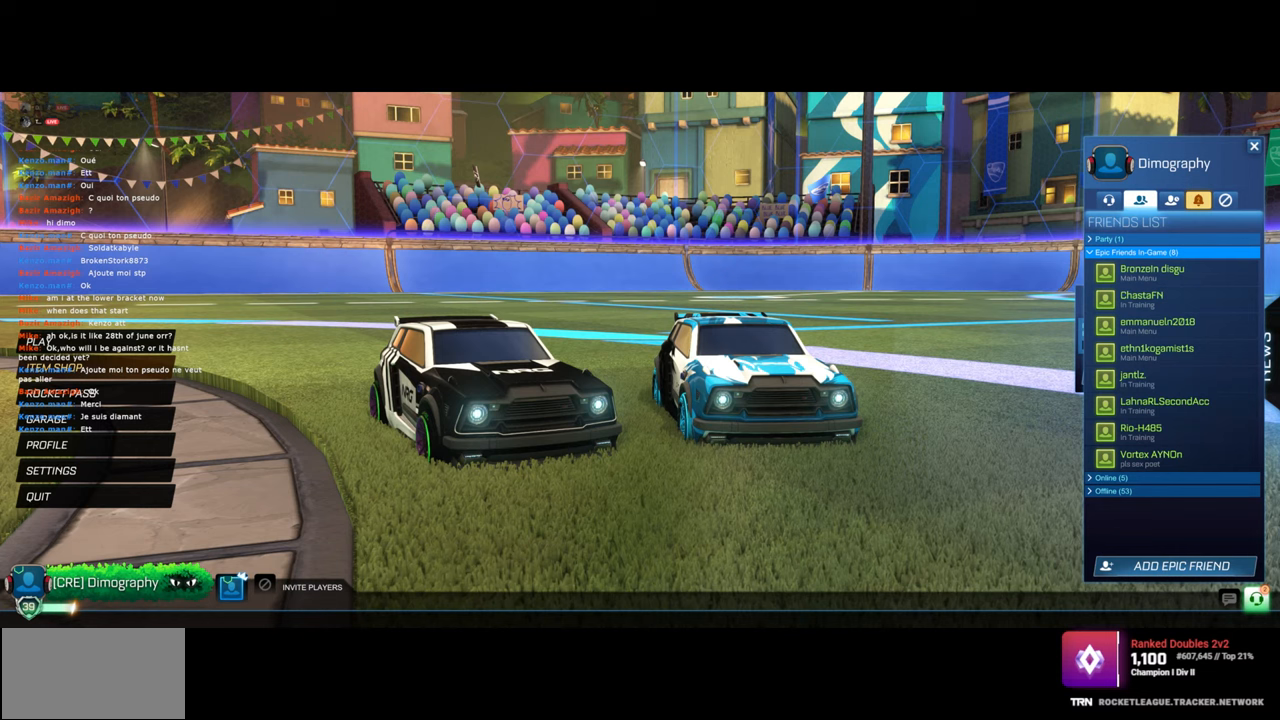
{"keys": [], "mouse": [], "events": []}
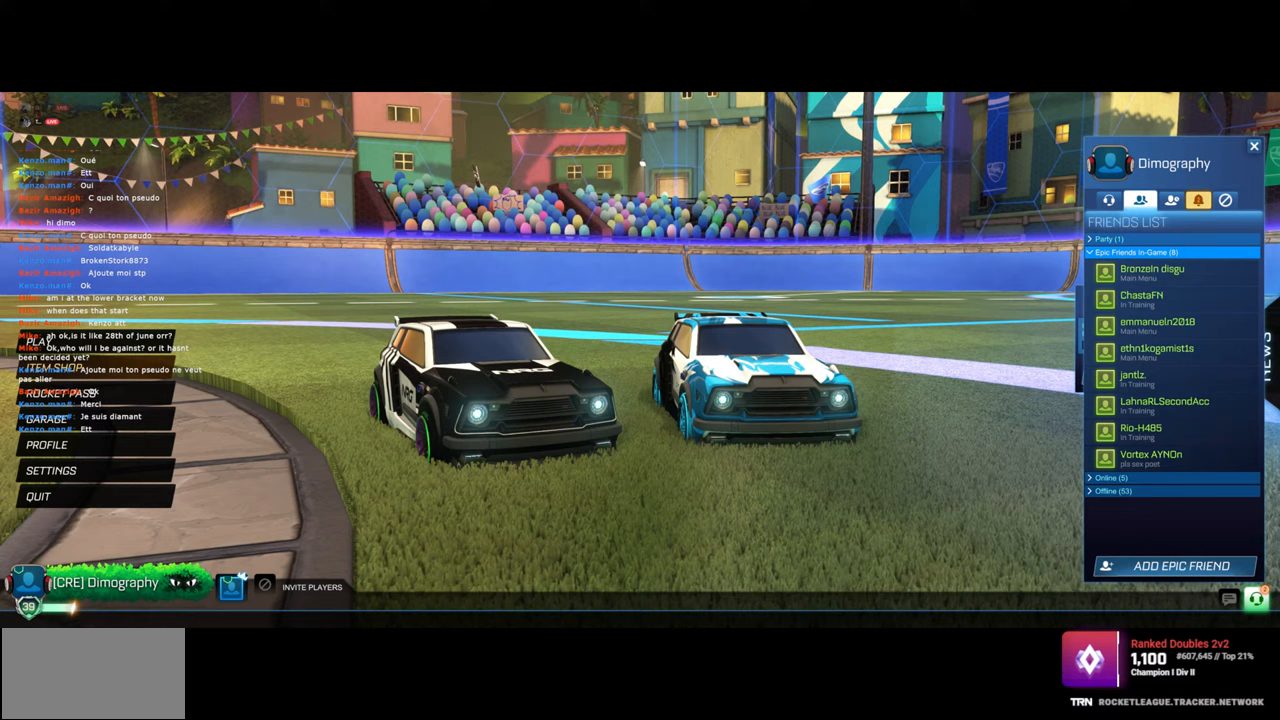
{"keys": [], "mouse": [], "events": []}
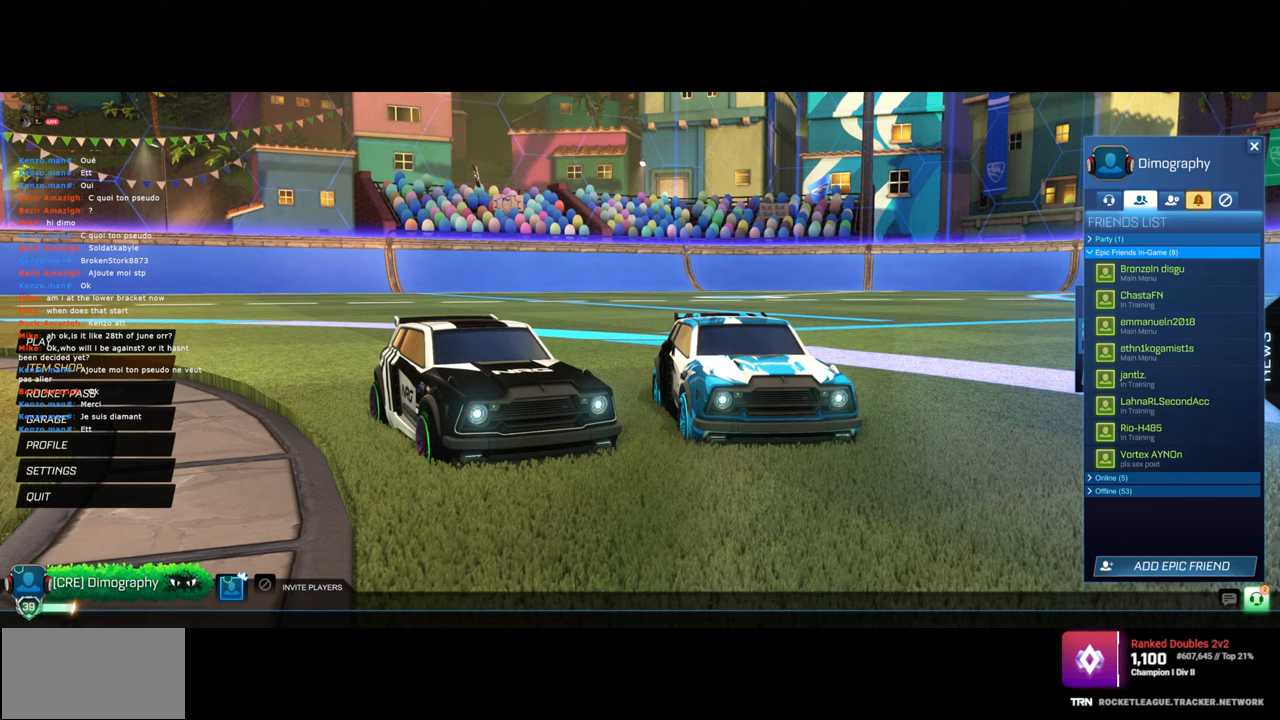
{"keys": [], "mouse": [], "events": []}
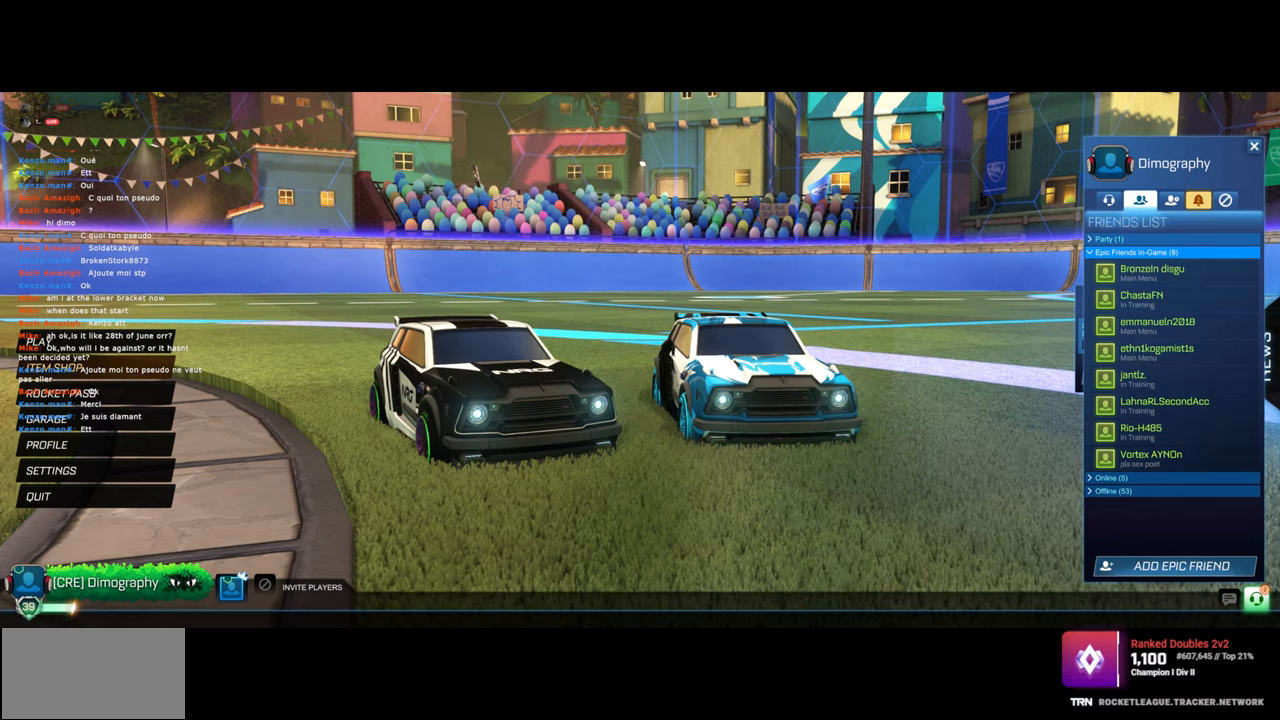
{"keys": [], "mouse": [], "events": [[383, "mouse_left", "down"], [500, "mouse_left", "up"]]}
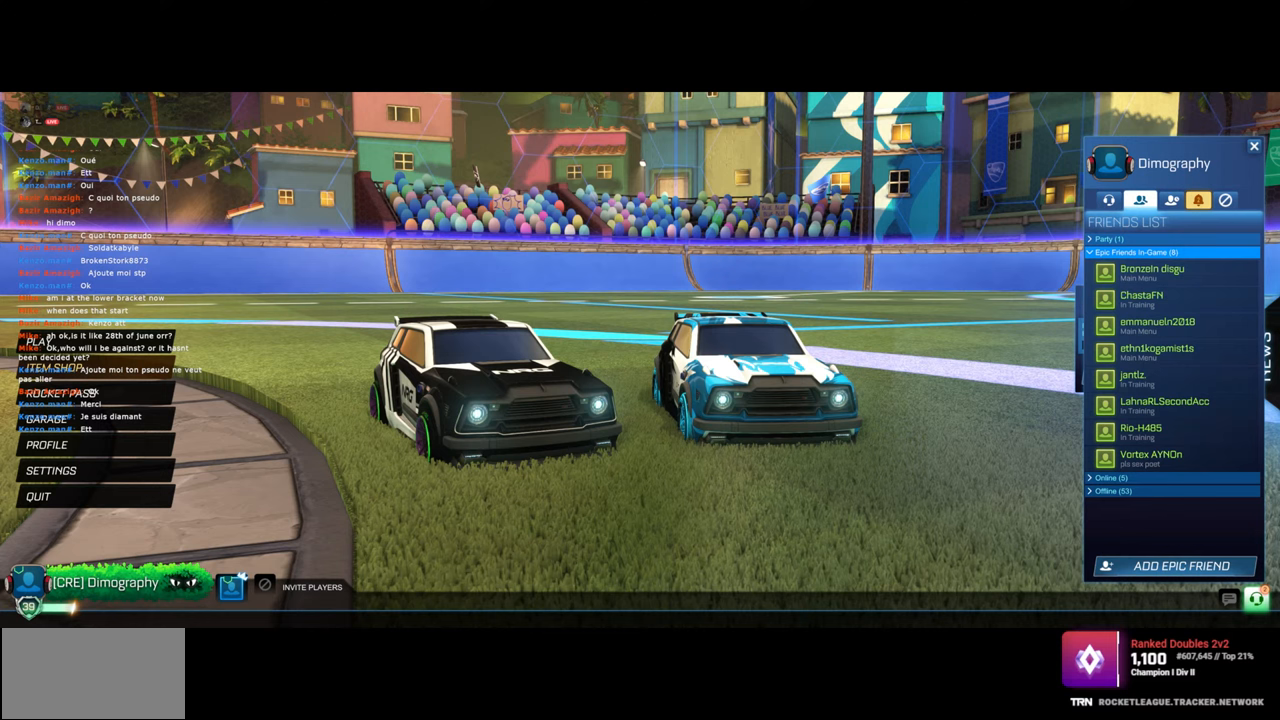
{"keys": [], "mouse": [], "events": []}
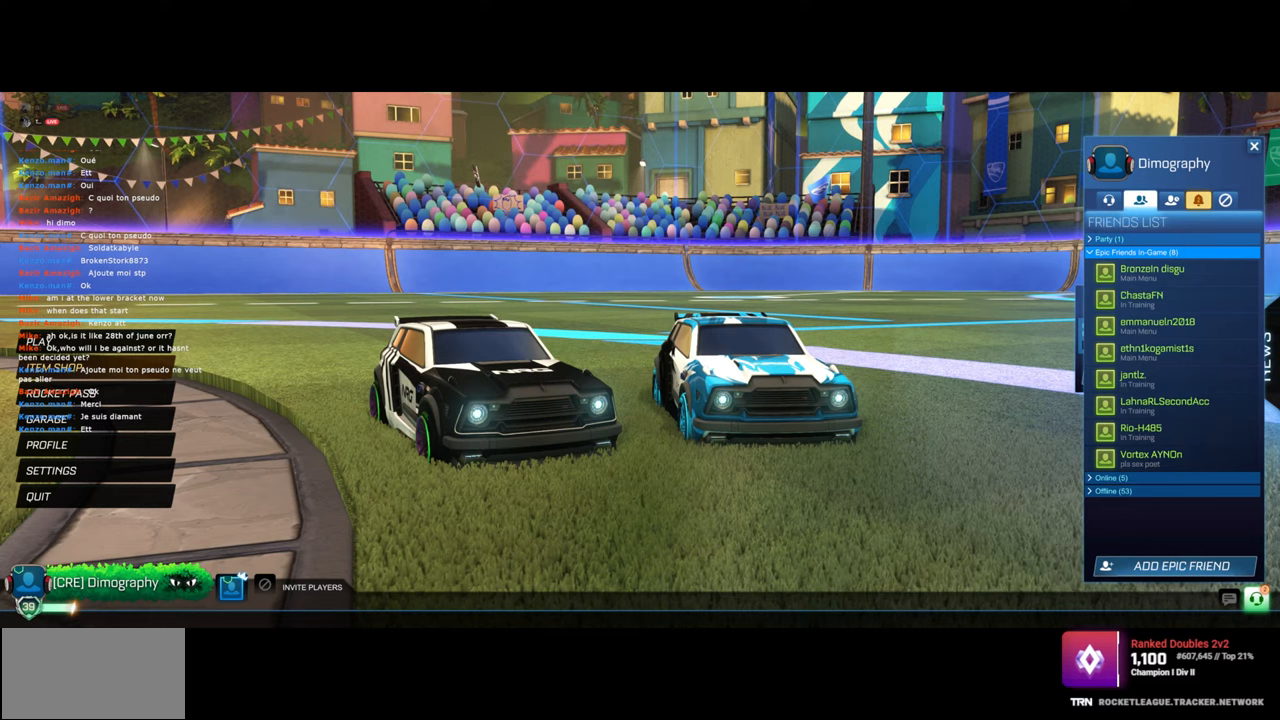
{"keys": [], "mouse": [], "events": []}
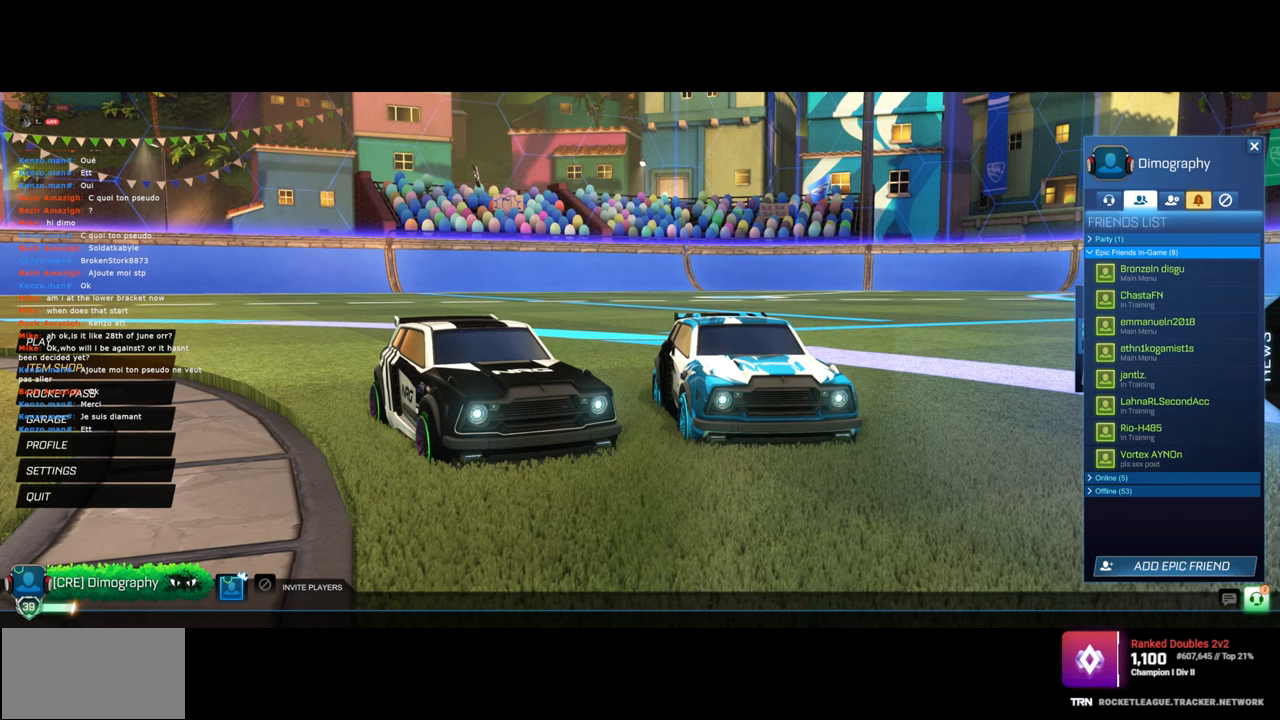
{"keys": [], "mouse": [], "events": []}
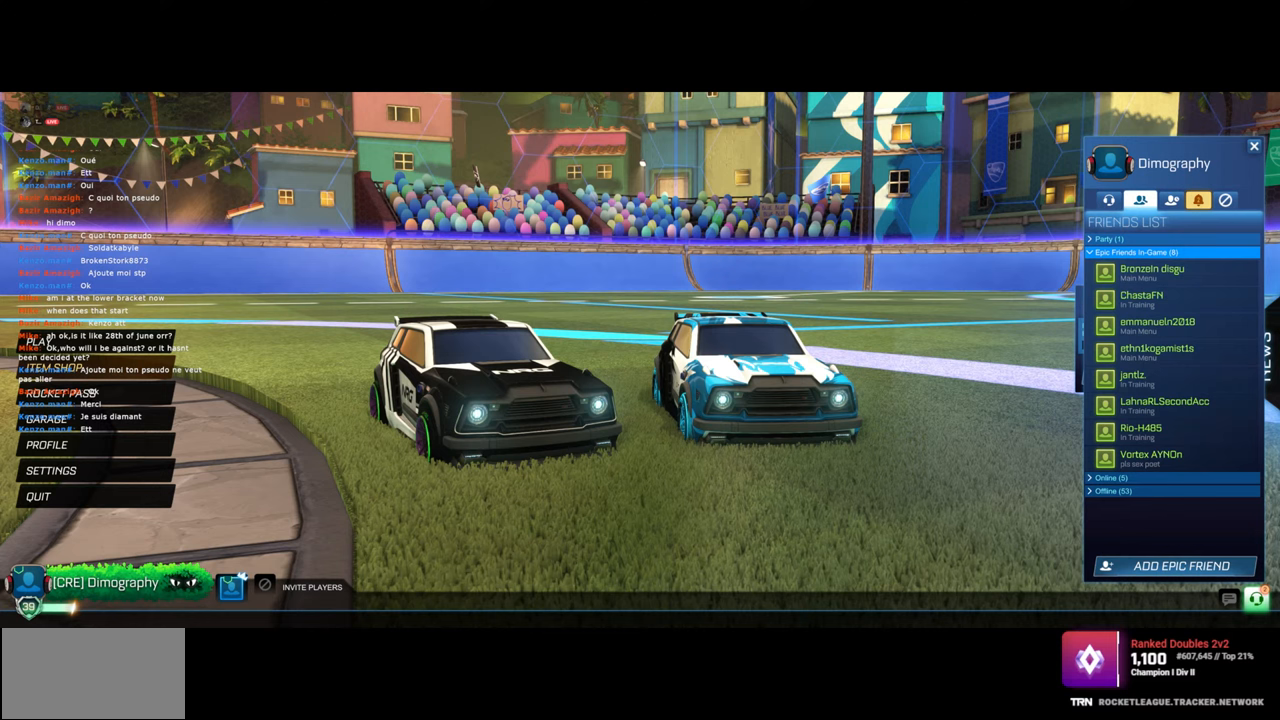
{"keys": [], "mouse": [], "events": []}
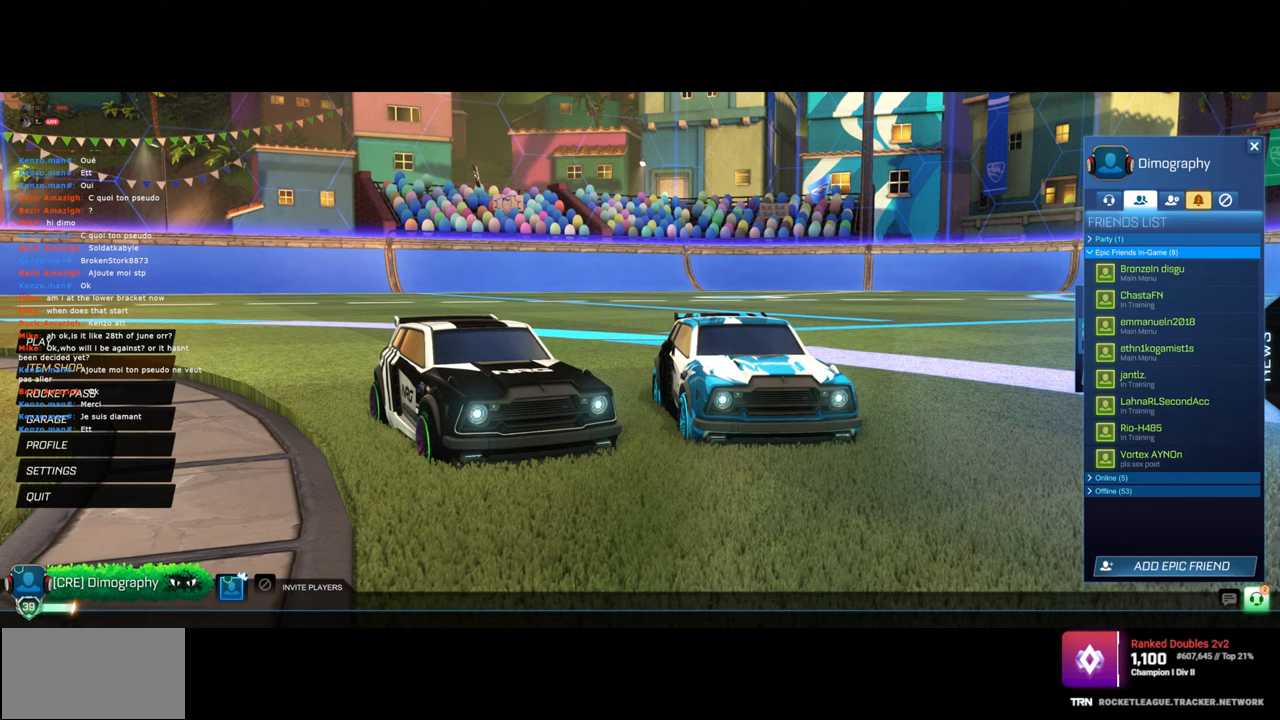
{"keys": [], "mouse": [], "events": []}
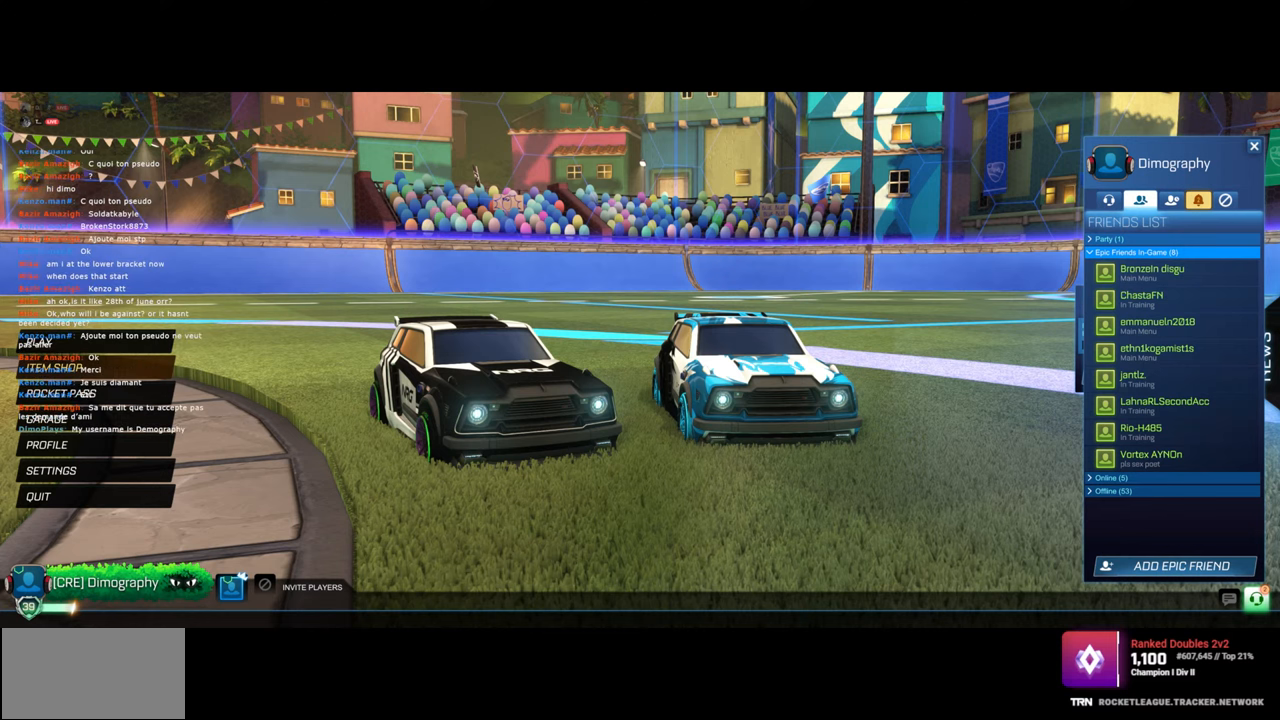
{"keys": [], "mouse": [], "events": []}
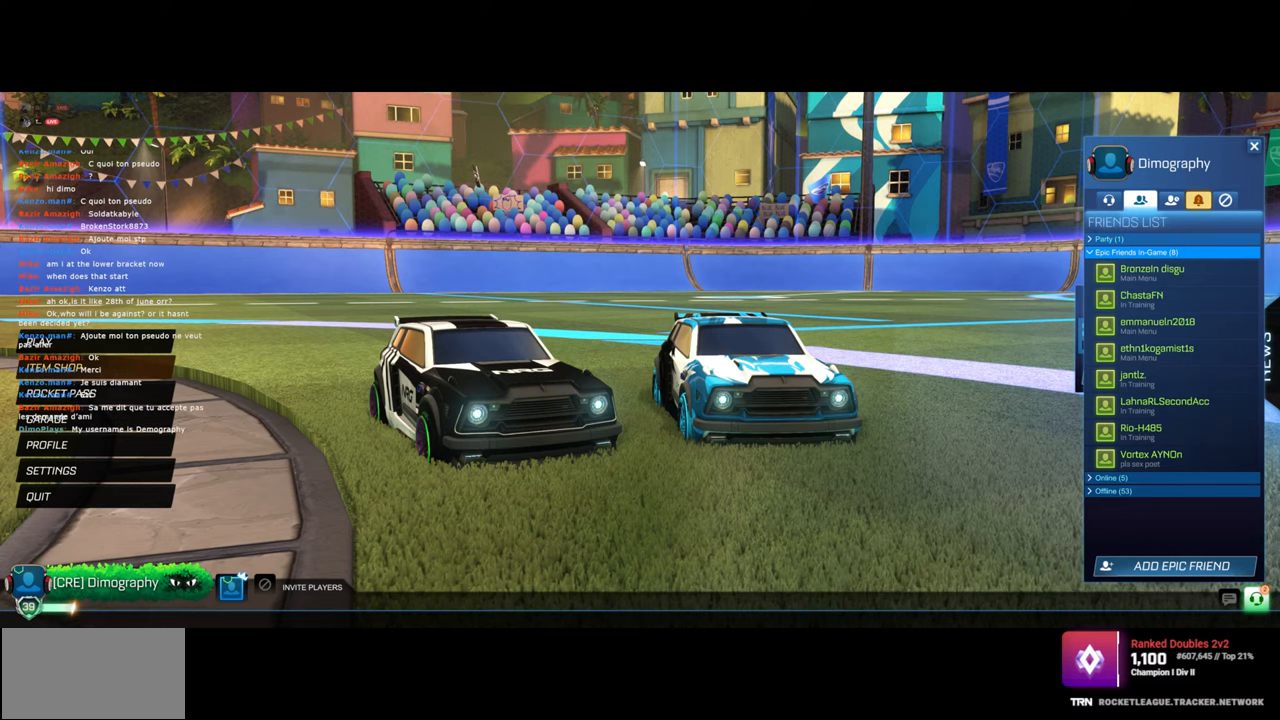
{"keys": [], "mouse": [], "events": [[350, "mouse_left", "down"], [417, "mouse_left", "up"]]}
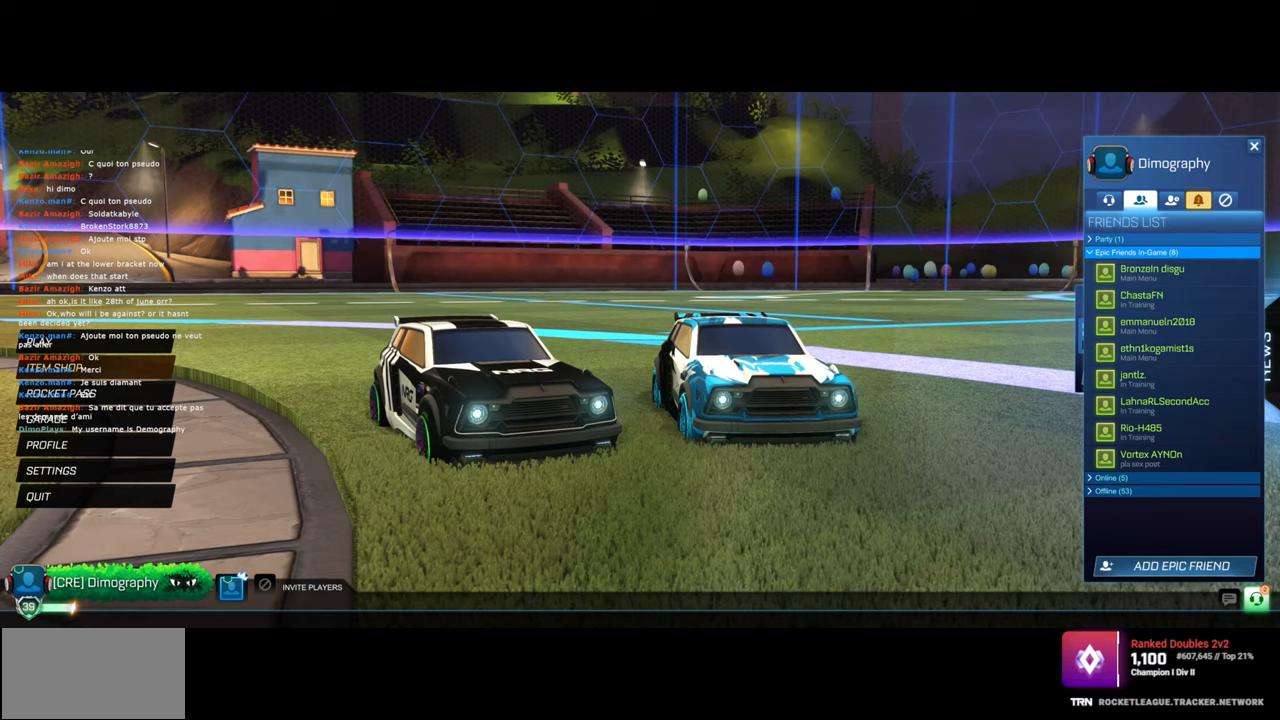
{"keys": [], "mouse": [], "events": [[333, "mouse_left", "down"], [417, "mouse_left", "up"]]}
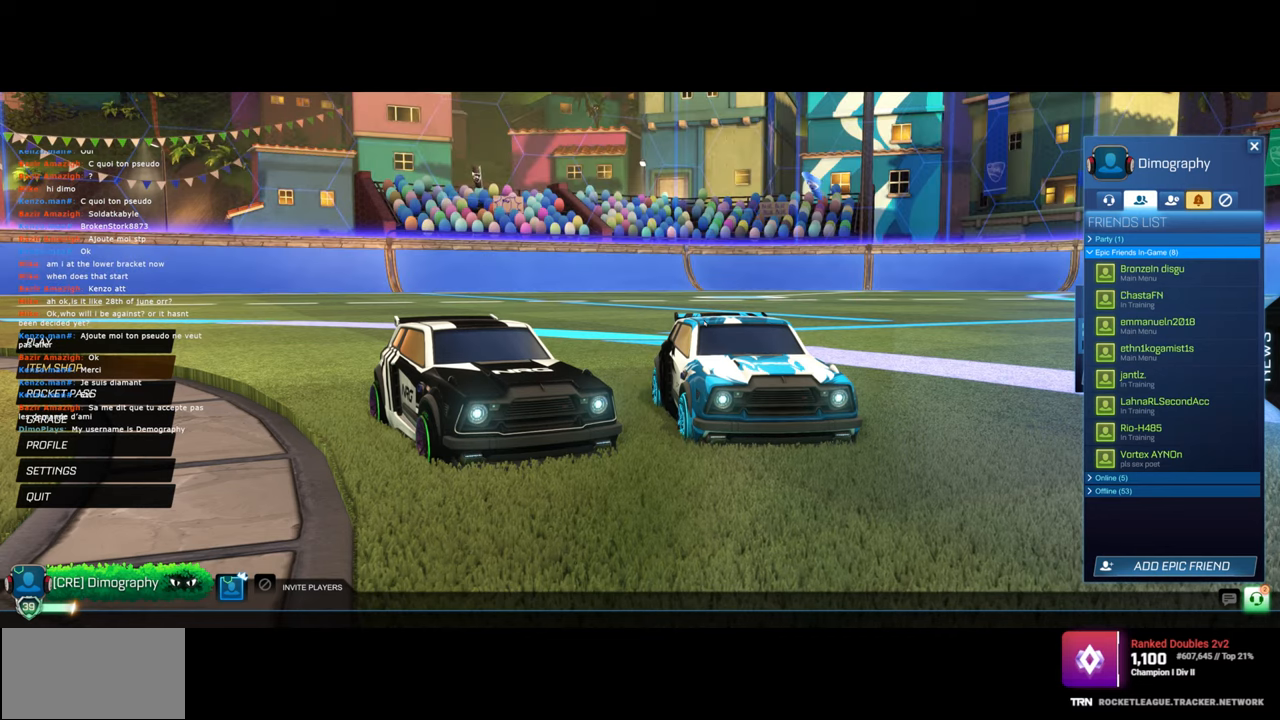
{"keys": [], "mouse": ["left"], "events": [[250, "mouse_left", "down"]]}
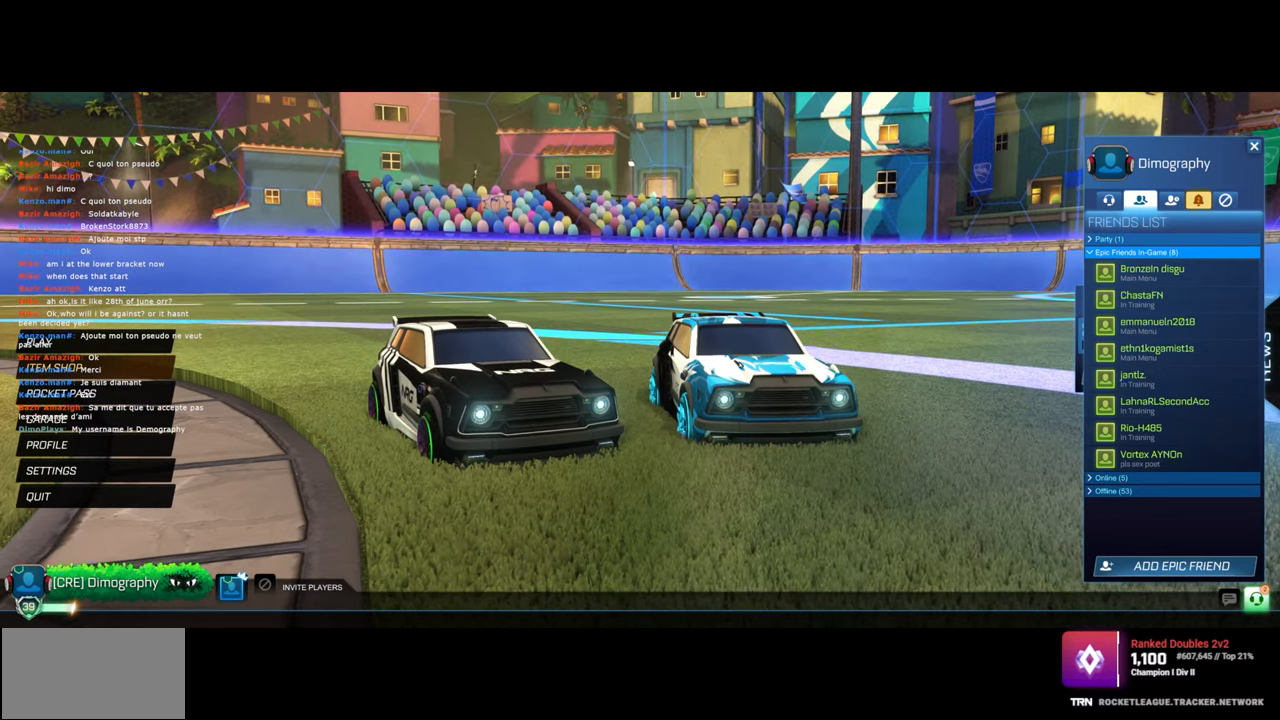
{"keys": [], "mouse": [], "events": [[17, "mouse_left", "up"]]}